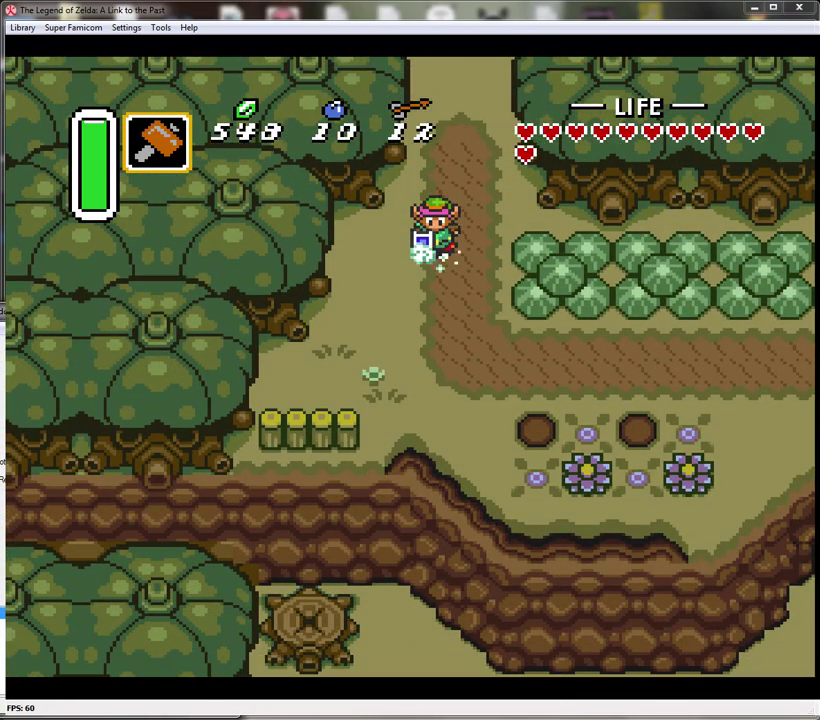
Gameplay with a controller (Nintendo layout); each line is a JSON object with the inputs held at the frame after it. "events" lists button and stick changes between this image and that frame as [ms after this image, input, new state], when the widget could be followed in between. Not read: L3 R3.
{"buttons": ["A", "DPAD_RIGHT"], "events": [[450, "DPAD_RIGHT", "down"]]}
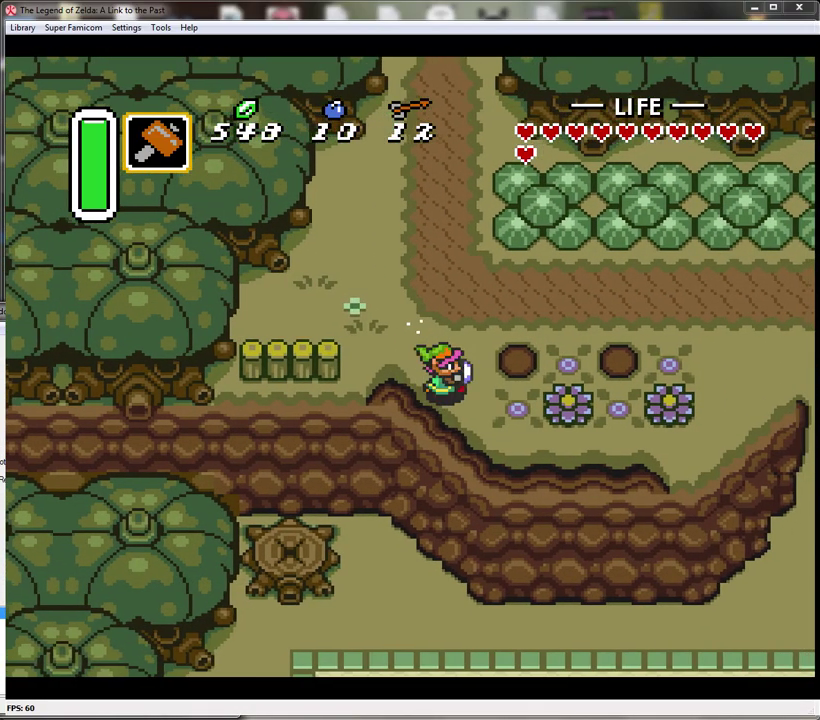
{"buttons": ["DPAD_RIGHT"], "events": [[50, "A", "up"], [167, "DPAD_DOWN", "down"], [333, "DPAD_RIGHT", "up"], [383, "DPAD_RIGHT", "down"], [483, "DPAD_DOWN", "up"]]}
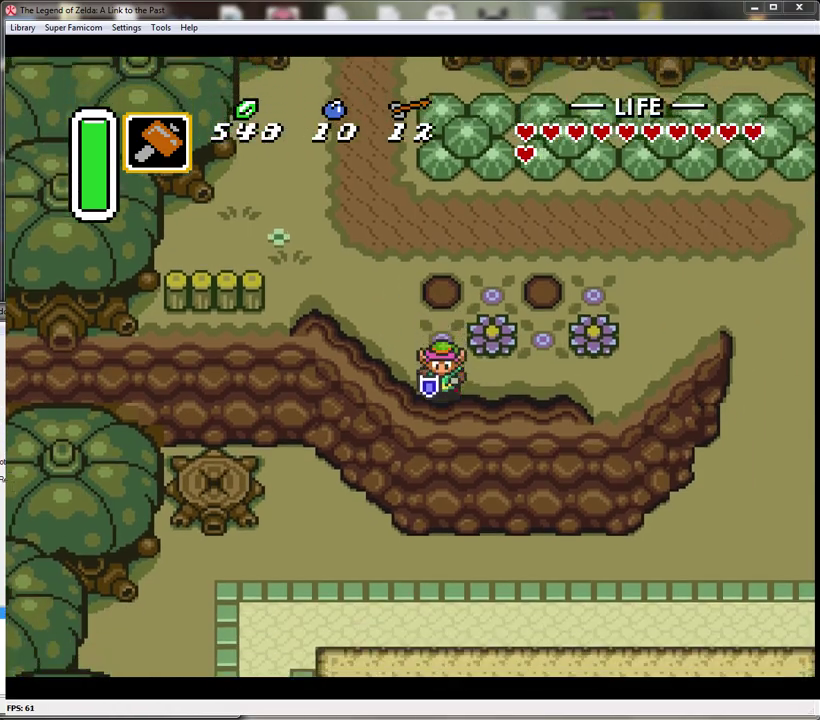
{"buttons": ["DPAD_RIGHT"], "events": []}
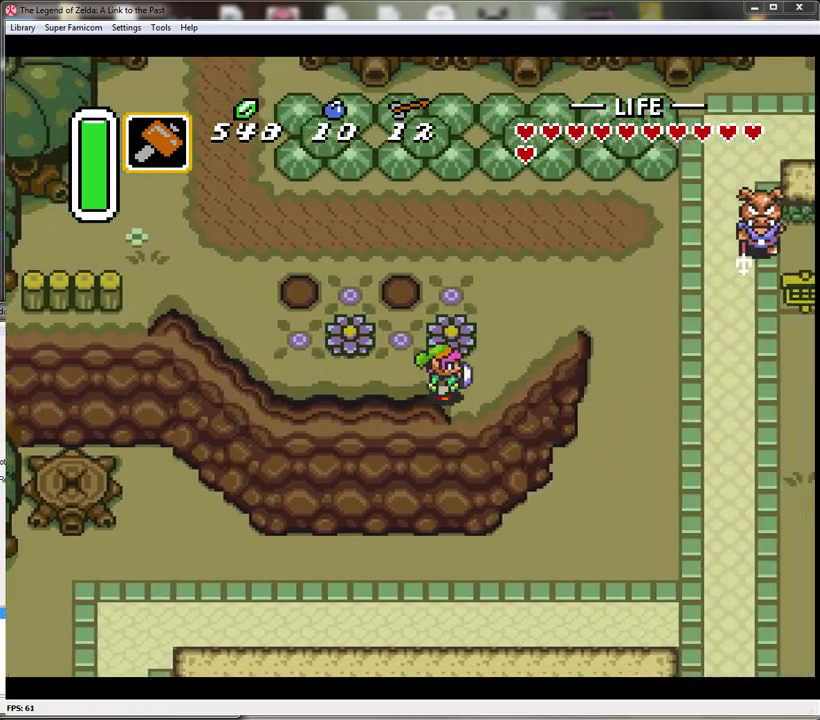
{"buttons": ["DPAD_DOWN"], "events": [[50, "DPAD_DOWN", "down"], [100, "DPAD_RIGHT", "up"]]}
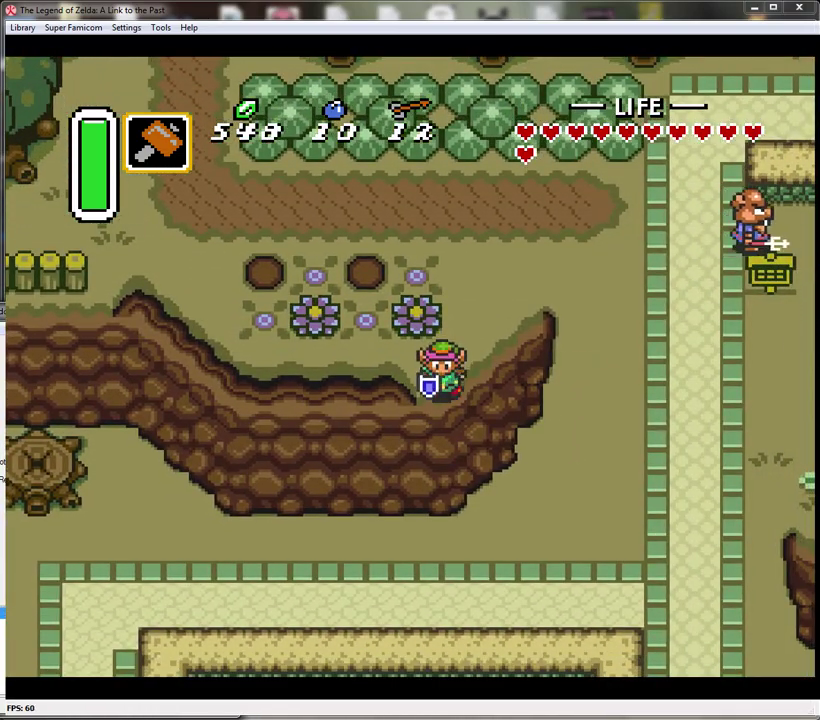
{"buttons": ["DPAD_DOWN"], "events": []}
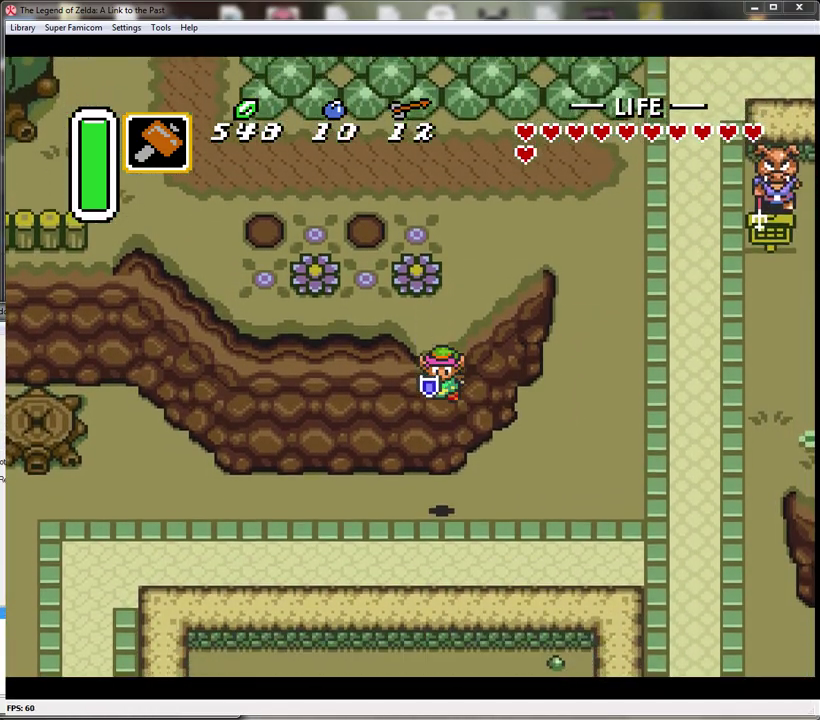
{"buttons": ["DPAD_RIGHT"], "events": [[133, "DPAD_RIGHT", "down"], [383, "DPAD_DOWN", "up"]]}
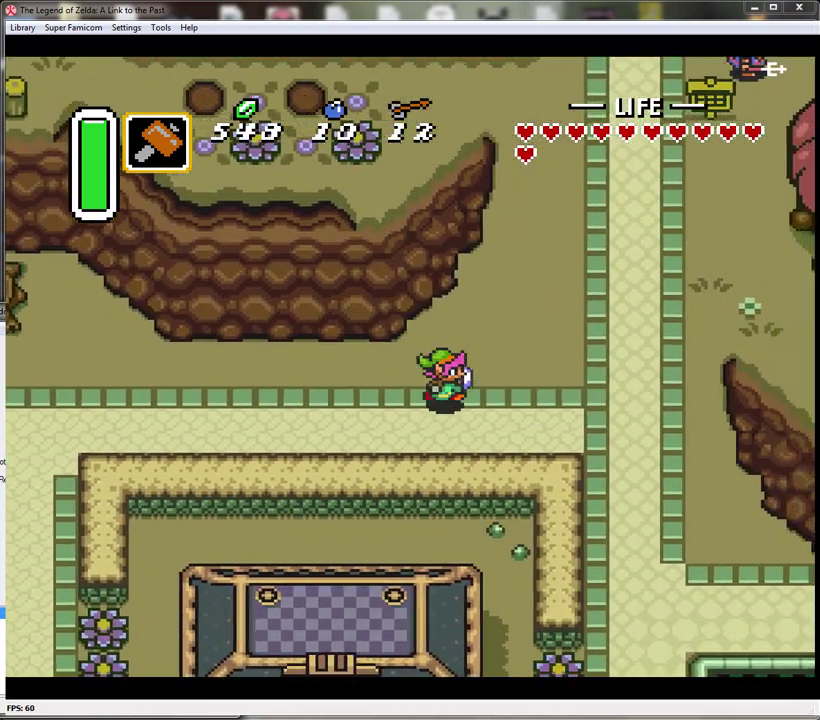
{"buttons": ["DPAD_RIGHT"], "events": []}
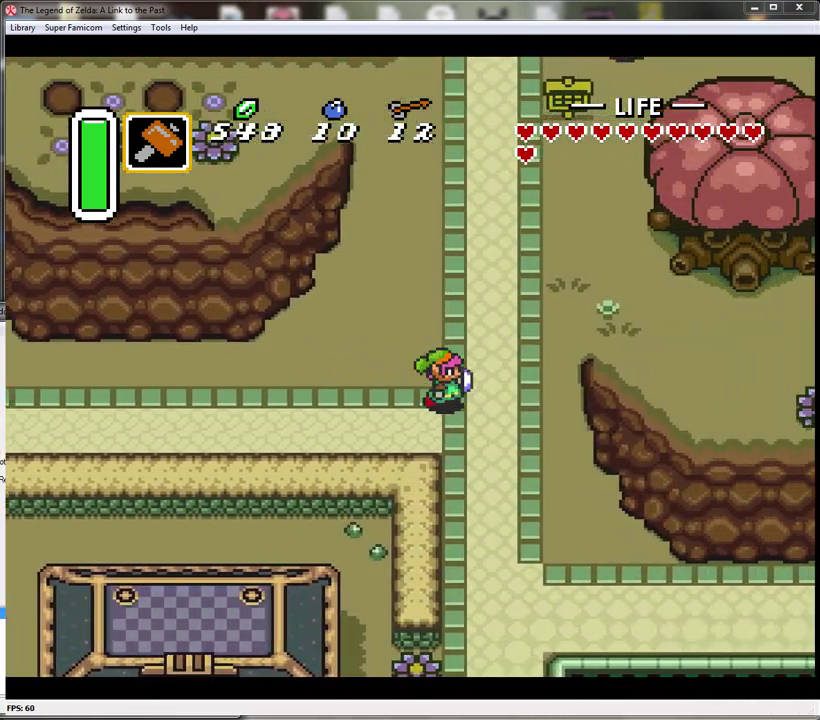
{"buttons": ["A"], "events": [[67, "DPAD_DOWN", "down"], [133, "DPAD_RIGHT", "up"], [233, "A", "down"], [300, "DPAD_DOWN", "up"]]}
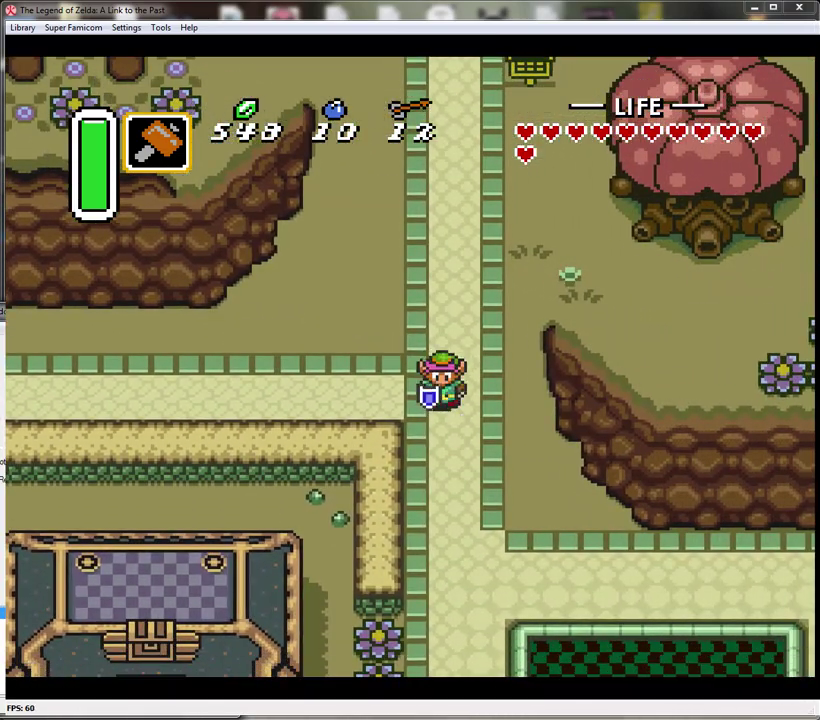
{"buttons": [], "events": [[317, "A", "up"]]}
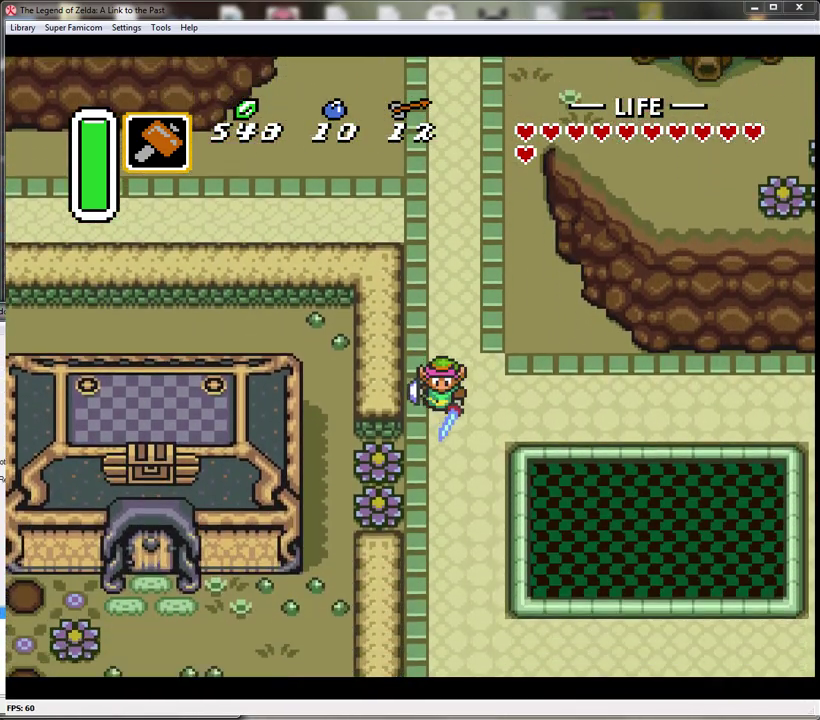
{"buttons": [], "events": [[50, "START", "down"], [200, "START", "up"]]}
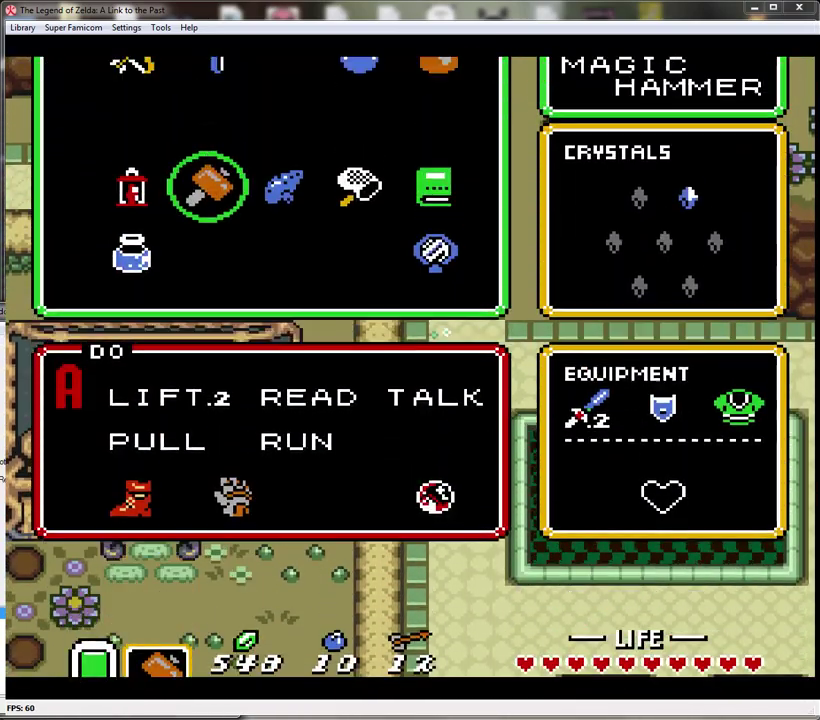
{"buttons": ["DPAD_RIGHT"], "events": [[300, "DPAD_RIGHT", "down"], [417, "DPAD_RIGHT", "up"], [483, "DPAD_RIGHT", "down"]]}
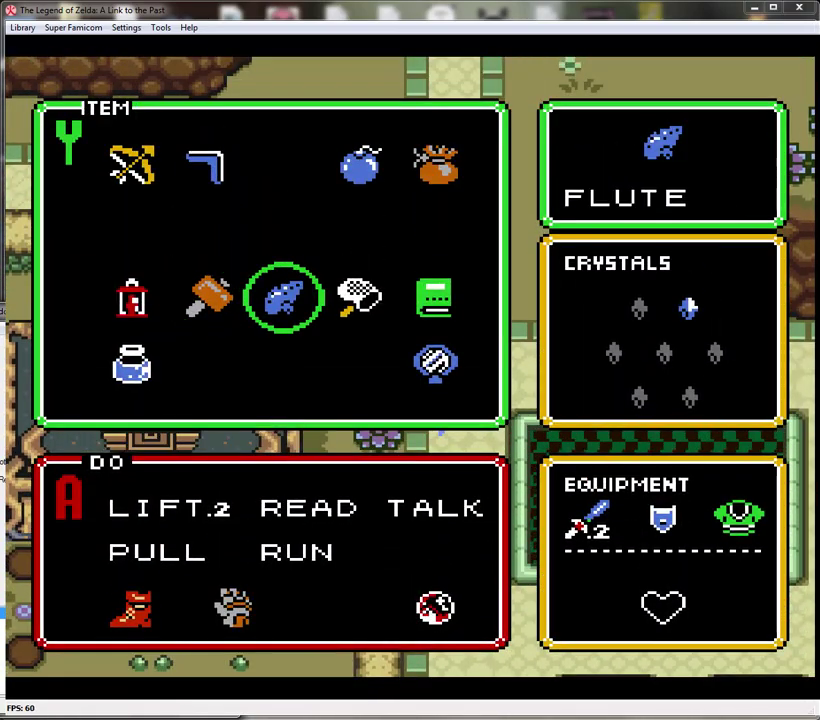
{"buttons": [], "events": [[100, "DPAD_RIGHT", "up"], [167, "DPAD_UP", "down"], [267, "DPAD_UP", "up"], [300, "START", "down"], [450, "START", "up"]]}
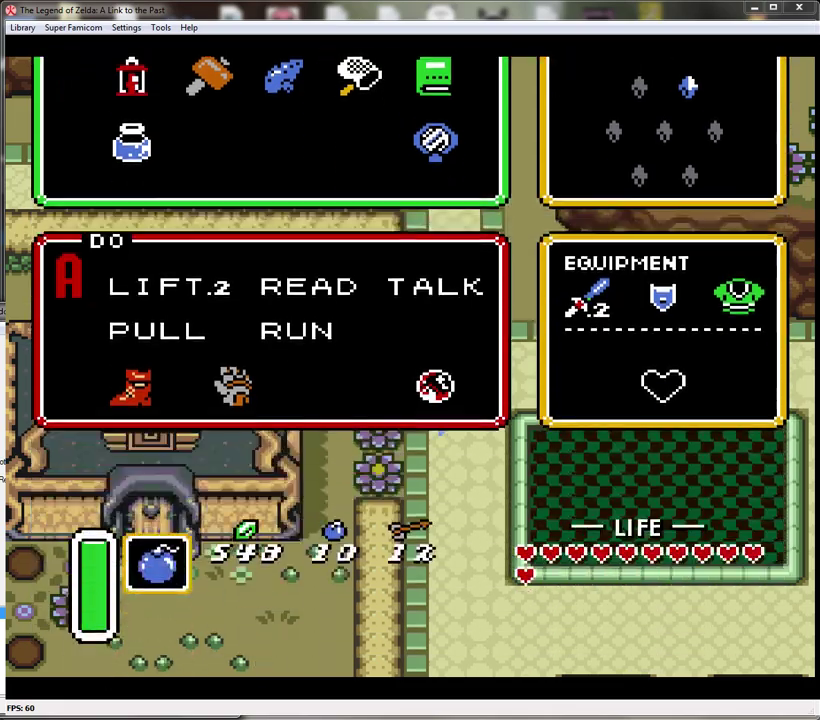
{"buttons": [], "events": []}
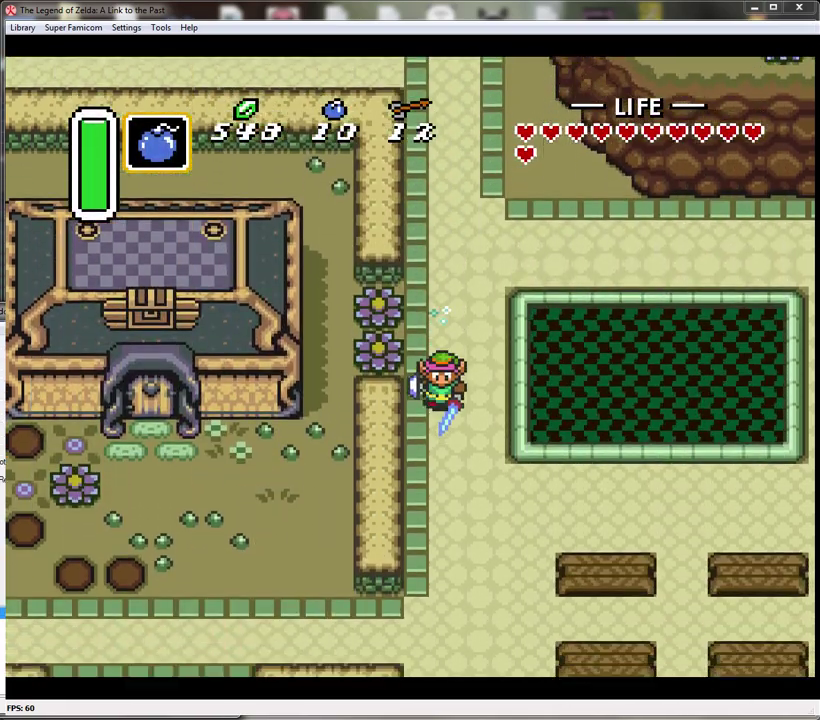
{"buttons": [], "events": []}
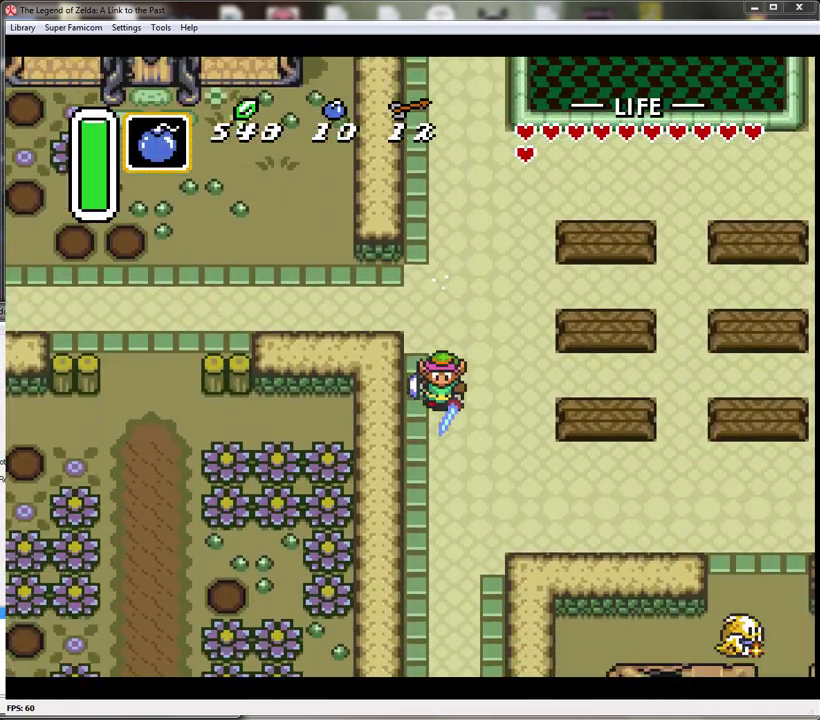
{"buttons": [], "events": []}
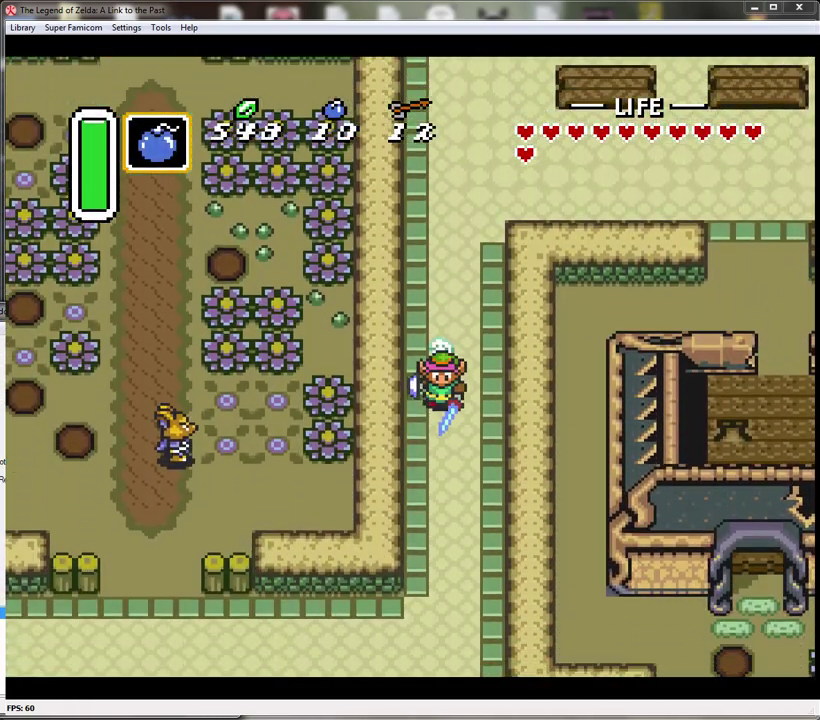
{"buttons": [], "events": []}
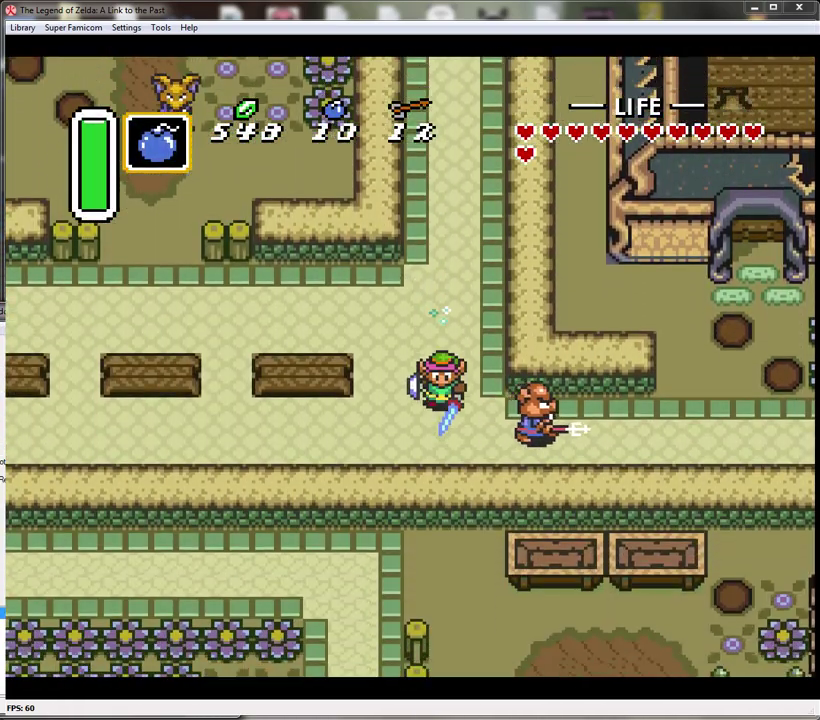
{"buttons": ["DPAD_RIGHT"], "events": [[67, "DPAD_RIGHT", "down"], [317, "B", "down"], [500, "B", "up"]]}
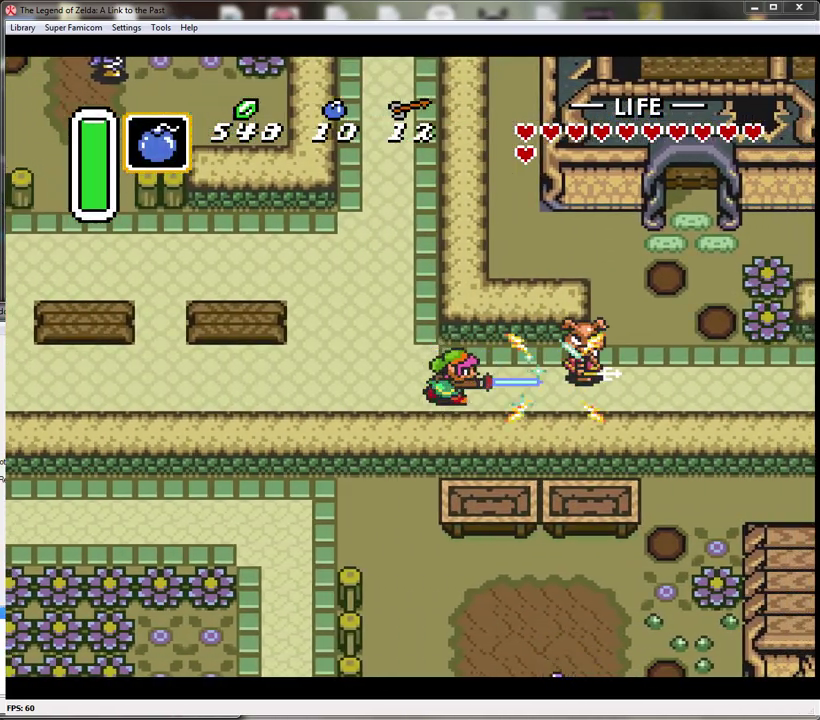
{"buttons": ["DPAD_RIGHT"], "events": []}
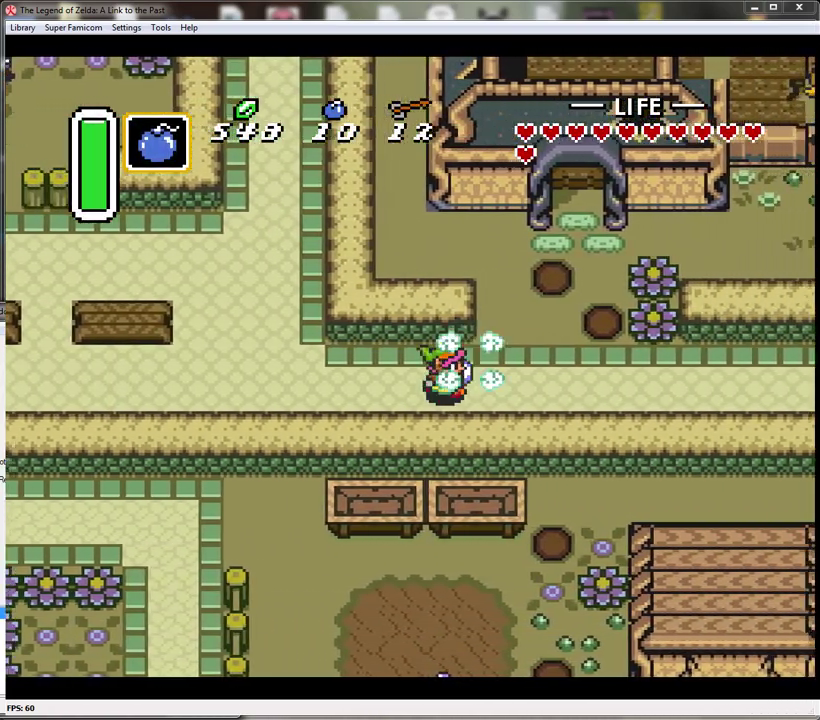
{"buttons": ["A"], "events": [[33, "A", "down"], [67, "DPAD_RIGHT", "up"]]}
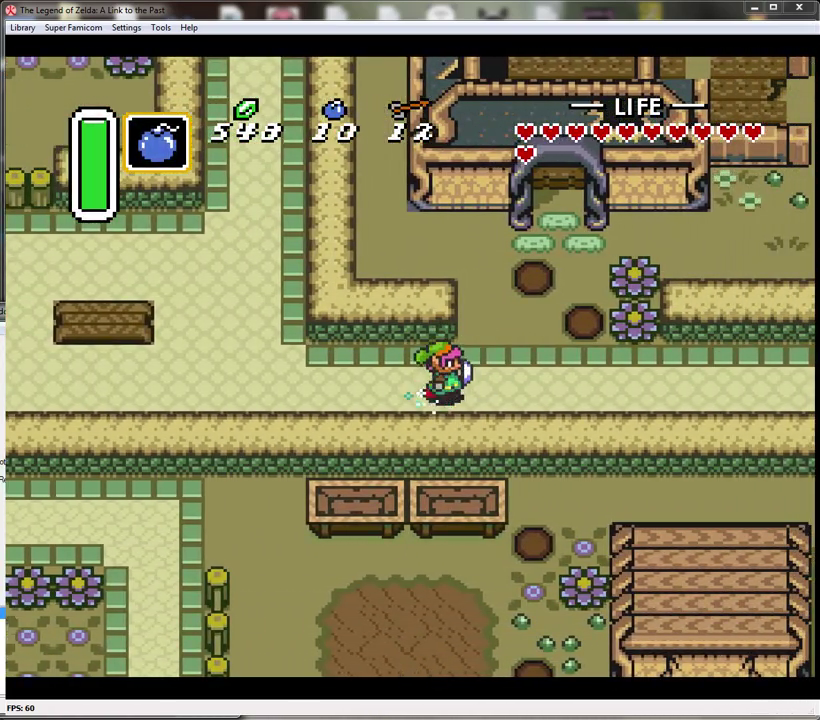
{"buttons": ["A"], "events": []}
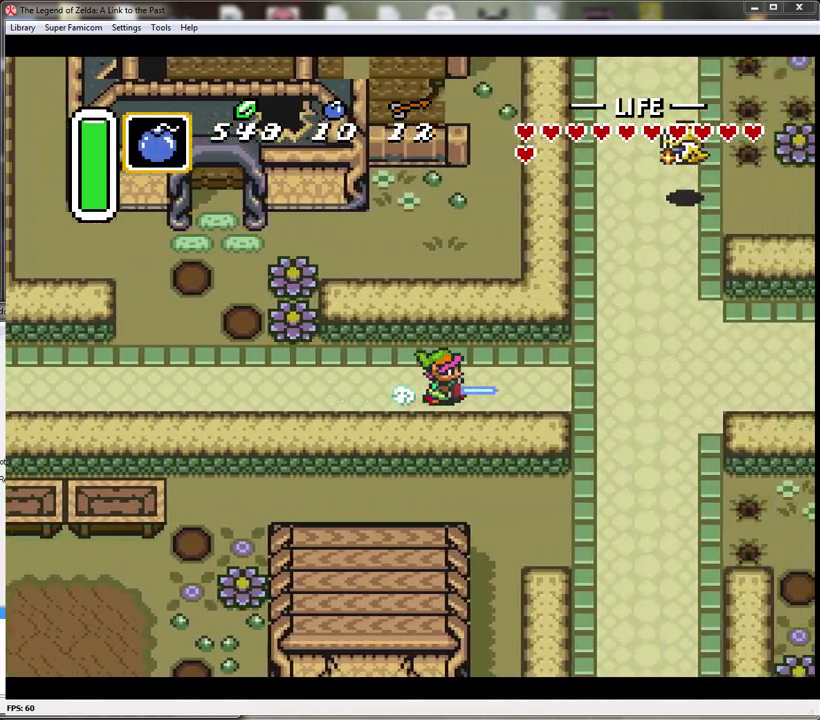
{"buttons": ["DPAD_DOWN"], "events": [[217, "A", "up"], [217, "DPAD_DOWN", "down"]]}
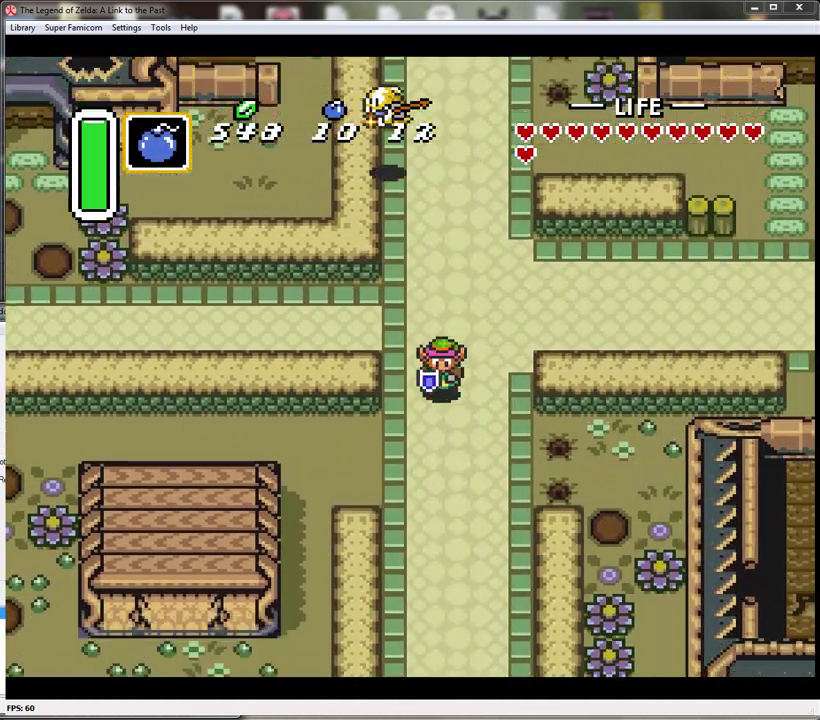
{"buttons": ["DPAD_DOWN"], "events": [[100, "Y", "down"], [217, "Y", "up"], [350, "A", "down"], [467, "A", "up"]]}
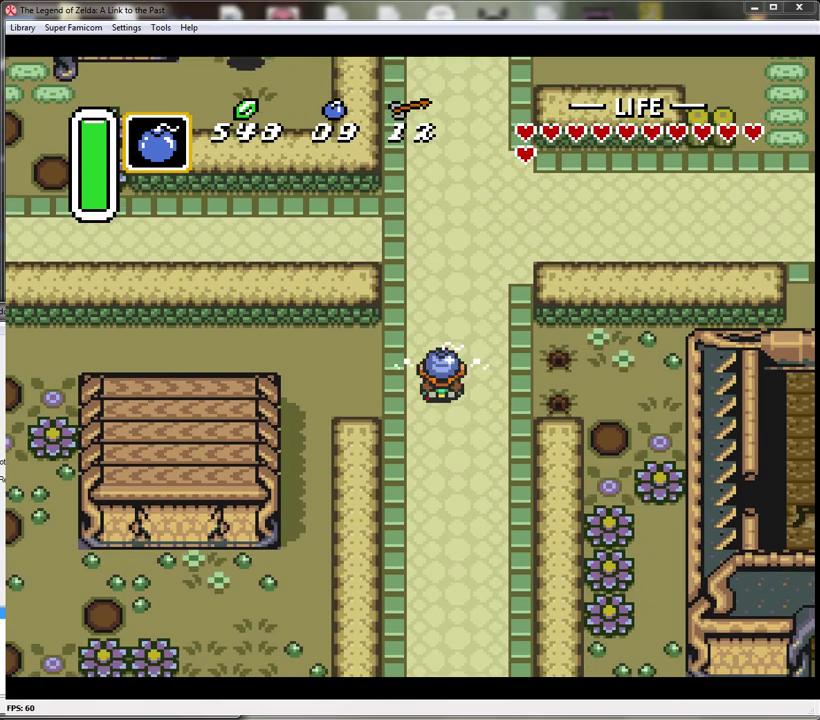
{"buttons": ["DPAD_LEFT"], "events": [[33, "DPAD_LEFT", "down"], [67, "DPAD_DOWN", "up"]]}
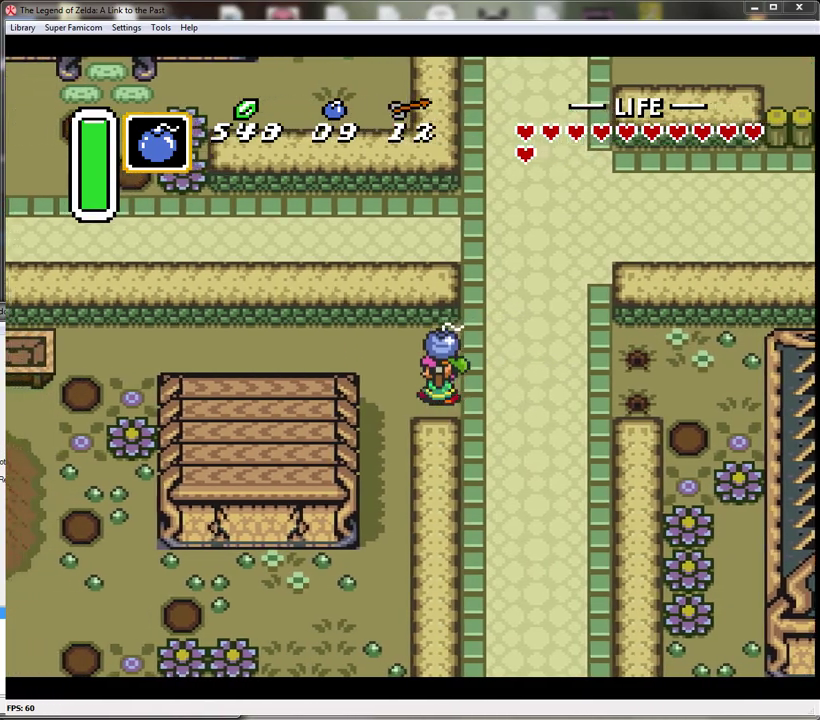
{"buttons": ["DPAD_DOWN"], "events": [[183, "DPAD_DOWN", "down"], [217, "DPAD_LEFT", "up"]]}
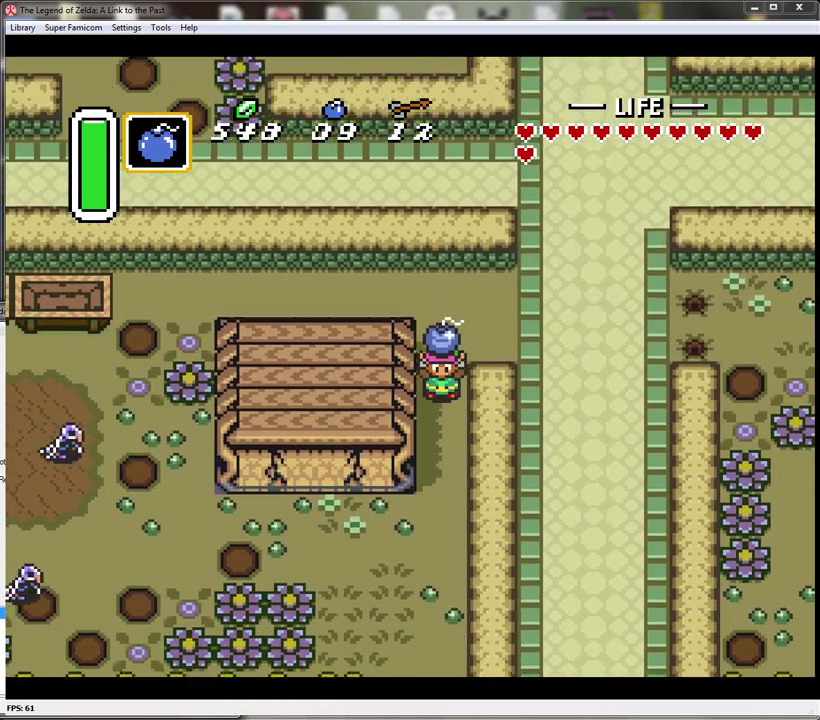
{"buttons": ["DPAD_RIGHT"], "events": [[500, "DPAD_DOWN", "up"], [500, "DPAD_RIGHT", "down"]]}
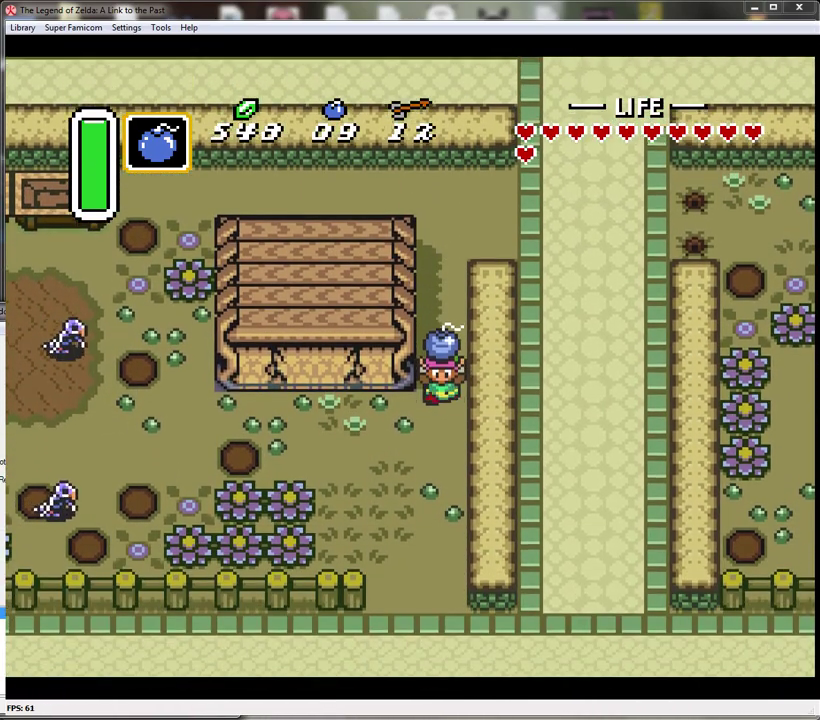
{"buttons": [], "events": [[183, "DPAD_RIGHT", "up"], [317, "DPAD_LEFT", "down"], [367, "DPAD_LEFT", "up"]]}
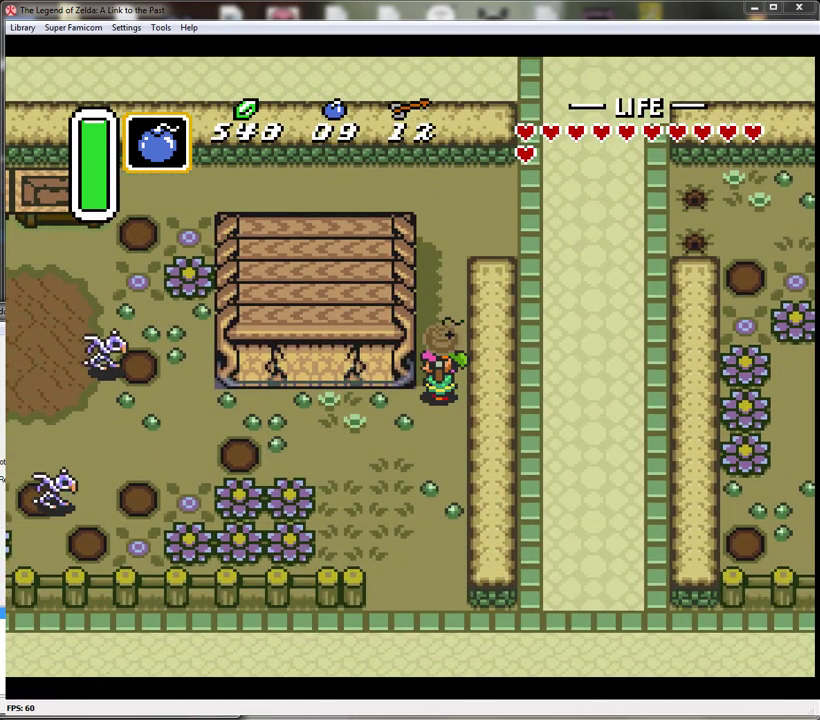
{"buttons": ["DPAD_DOWN"], "events": [[150, "A", "down"], [250, "A", "up"], [367, "DPAD_DOWN", "down"]]}
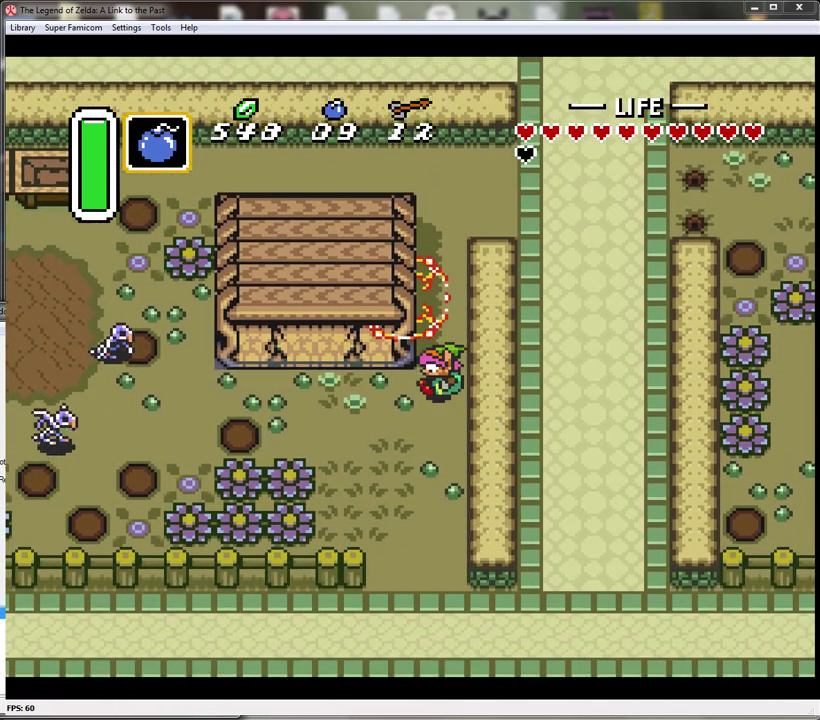
{"buttons": ["DPAD_LEFT"], "events": [[300, "DPAD_LEFT", "down"], [333, "DPAD_DOWN", "up"]]}
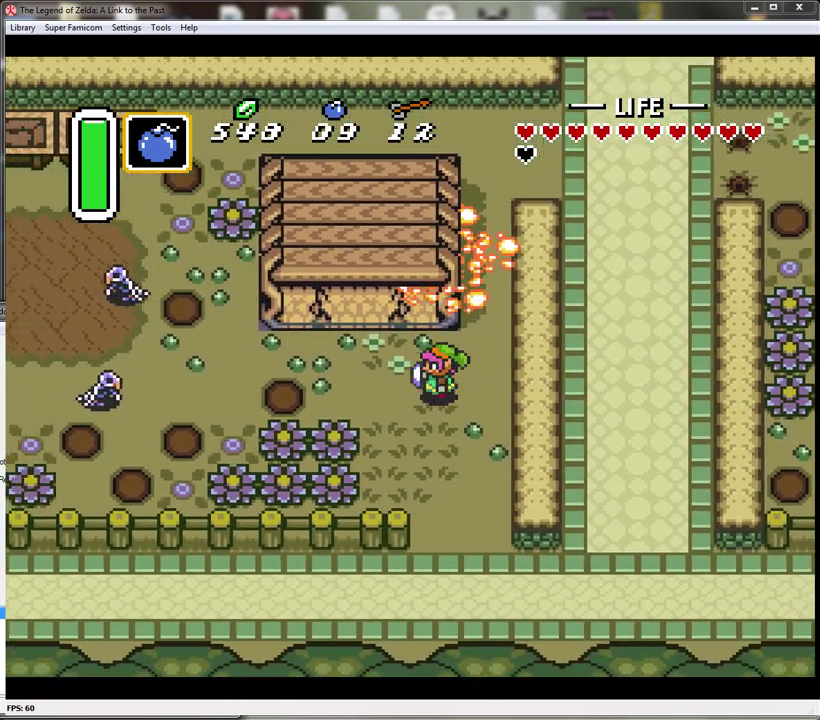
{"buttons": ["Y"], "events": [[267, "DPAD_UP", "down"], [300, "DPAD_LEFT", "up"], [400, "DPAD_UP", "up"], [467, "Y", "down"]]}
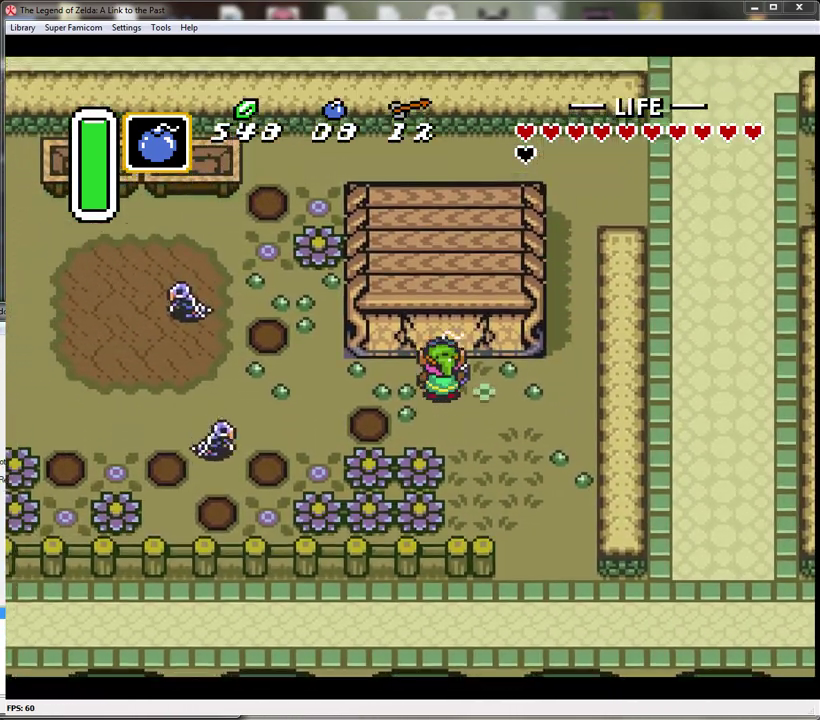
{"buttons": ["DPAD_UP", "DPAD_RIGHT"], "events": [[83, "DPAD_RIGHT", "down"], [83, "Y", "up"], [117, "DPAD_DOWN", "down"], [183, "DPAD_DOWN", "up"], [467, "DPAD_UP", "down"]]}